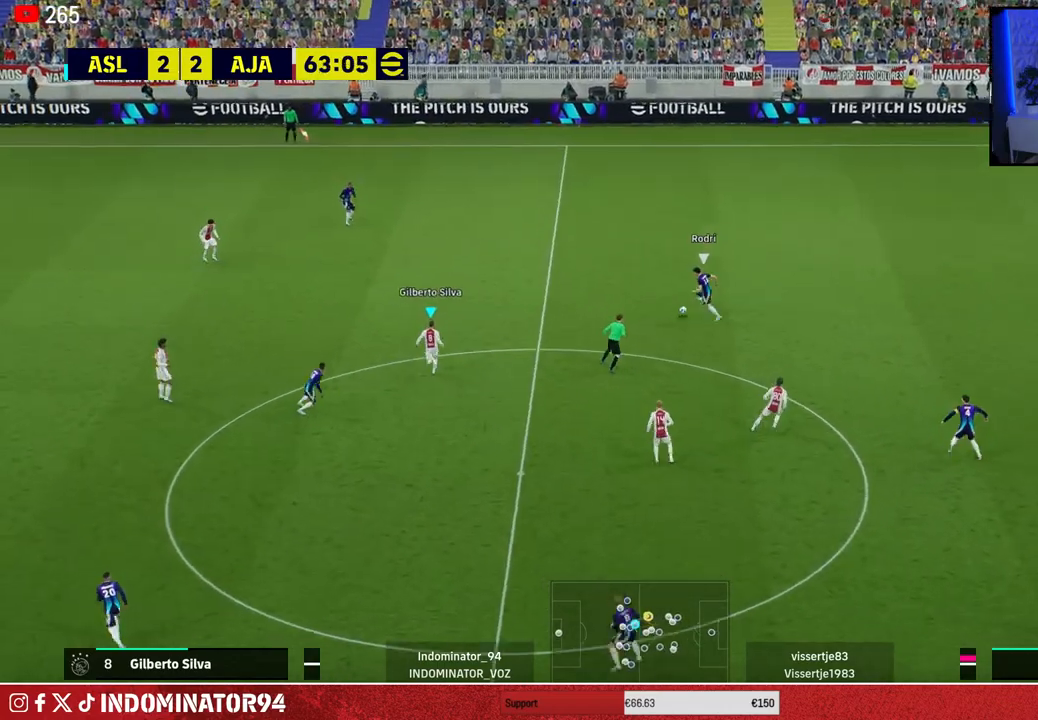
Gameplay with a controller (PlayStation layout); each line is a JSON object with the inputs held at the frame after it. "events" lists button and stick changes between this image and that frame as [ms after this image, input, new state], when the widget could be followed in between.
{"buttons": ["R1"], "left_stick": "up-left", "right_stick": "center", "events": [[133, "SQUARE", "up"], [317, "left_stick", "up-left"]]}
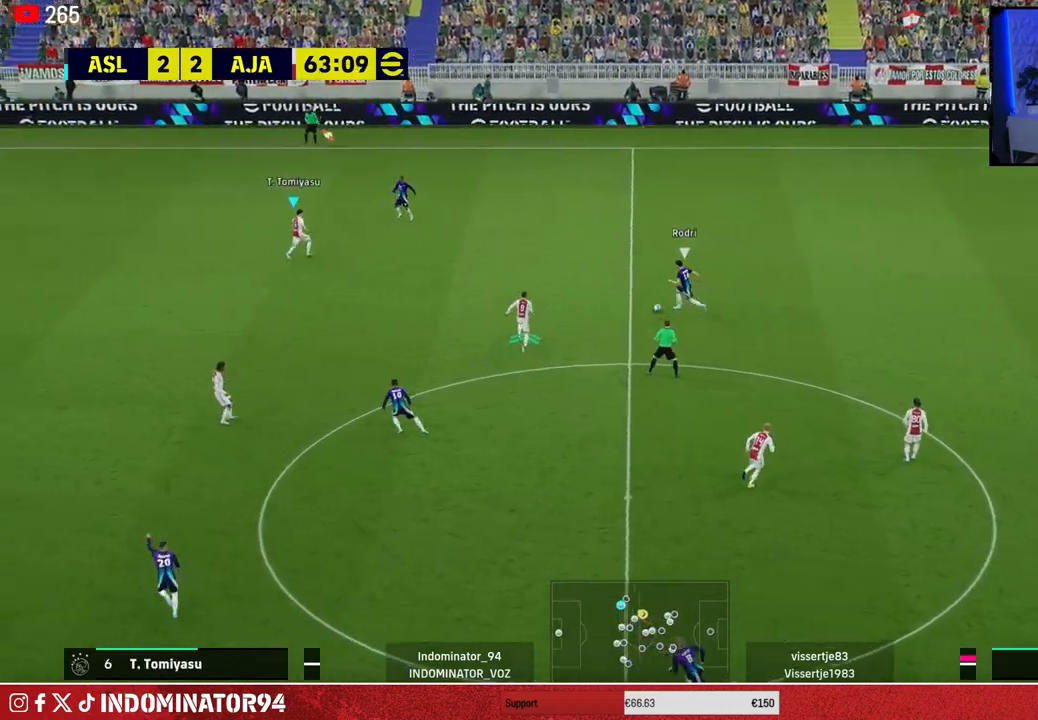
{"buttons": ["R1"], "left_stick": "up-left", "right_stick": "center", "events": []}
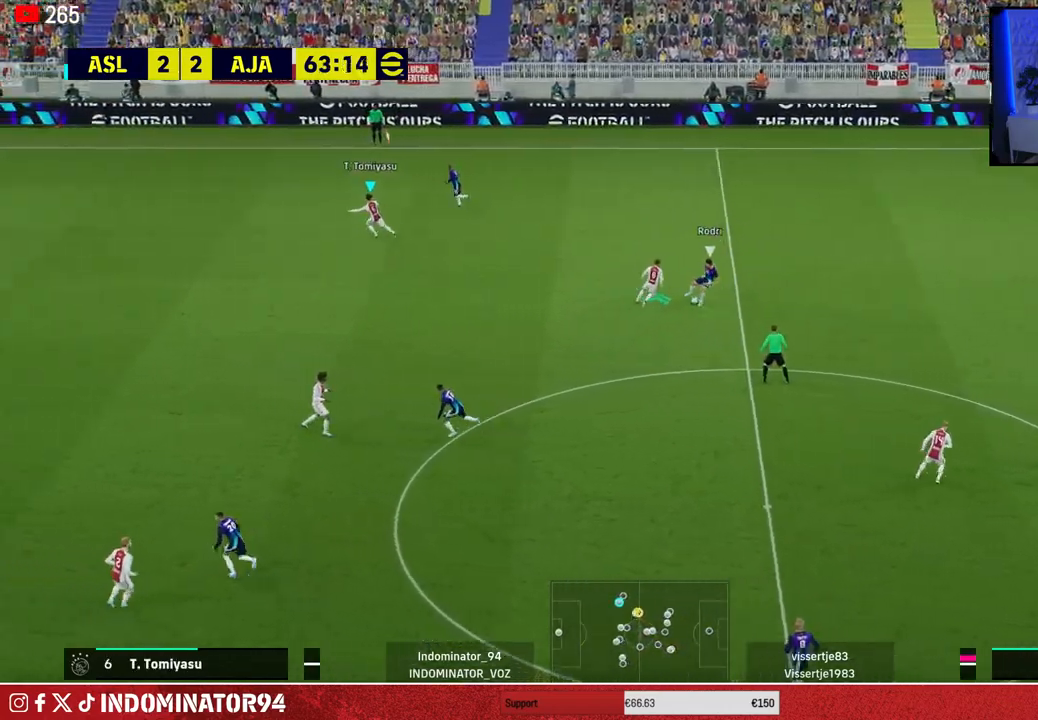
{"buttons": ["R1"], "left_stick": "left", "right_stick": "center", "events": [[67, "left_stick", "up-right"], [367, "left_stick", "up-left"], [367, "right_stick", "down-left"], [450, "left_stick", "left"], [450, "right_stick", "center"]]}
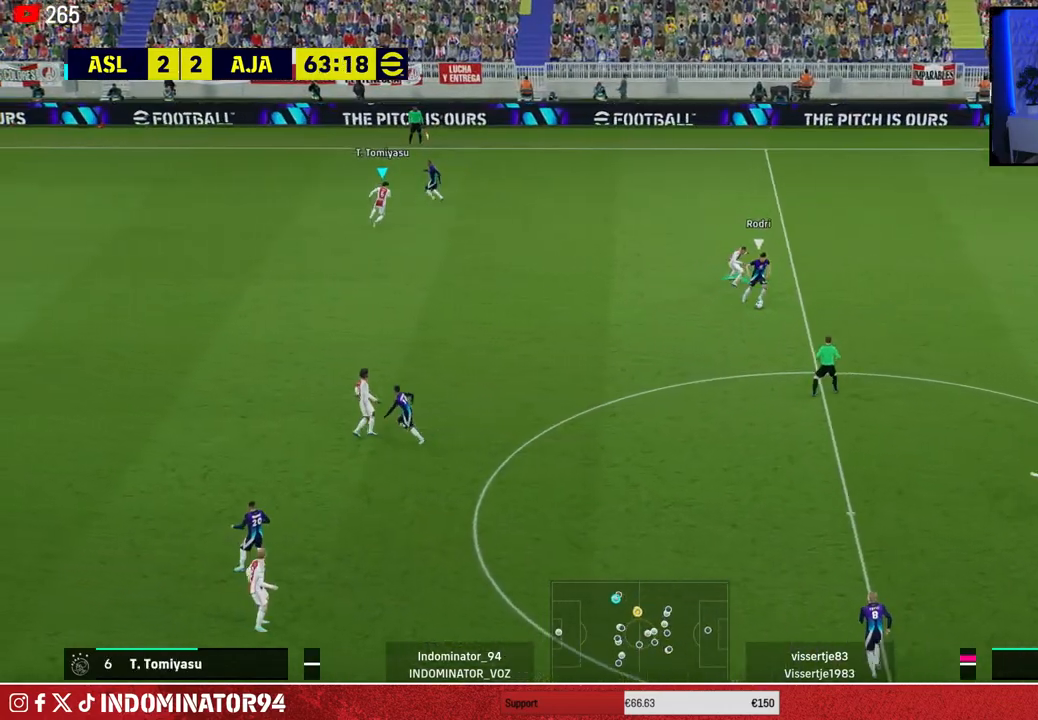
{"buttons": ["R1"], "left_stick": "up-left", "right_stick": "center", "events": [[167, "SQUARE", "down"], [400, "left_stick", "up-left"], [467, "SQUARE", "up"]]}
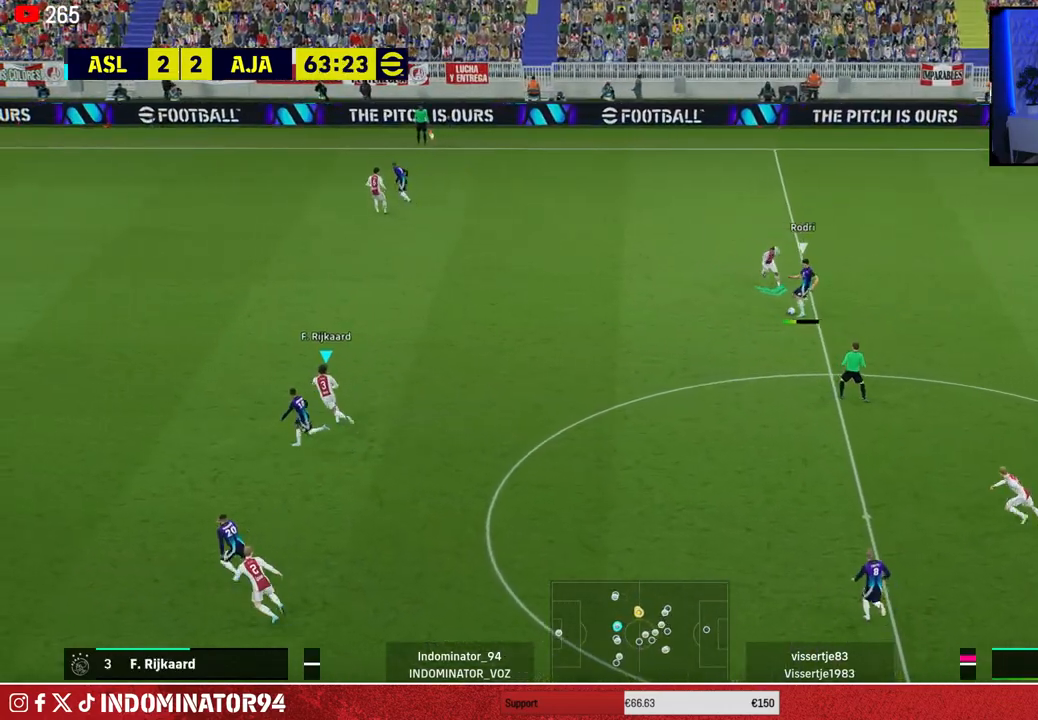
{"buttons": [], "left_stick": "right", "right_stick": "center", "events": [[317, "R1", "up"], [350, "left_stick", "right"]]}
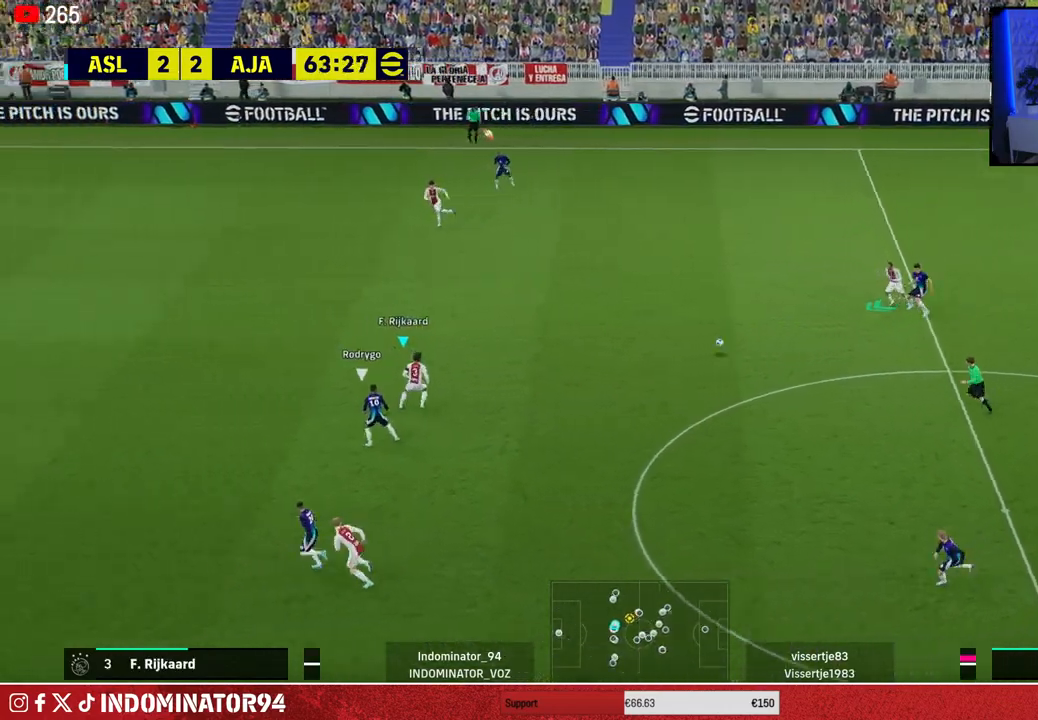
{"buttons": [], "left_stick": "right", "right_stick": "center", "events": [[100, "CROSS", "down"], [283, "CROSS", "up"]]}
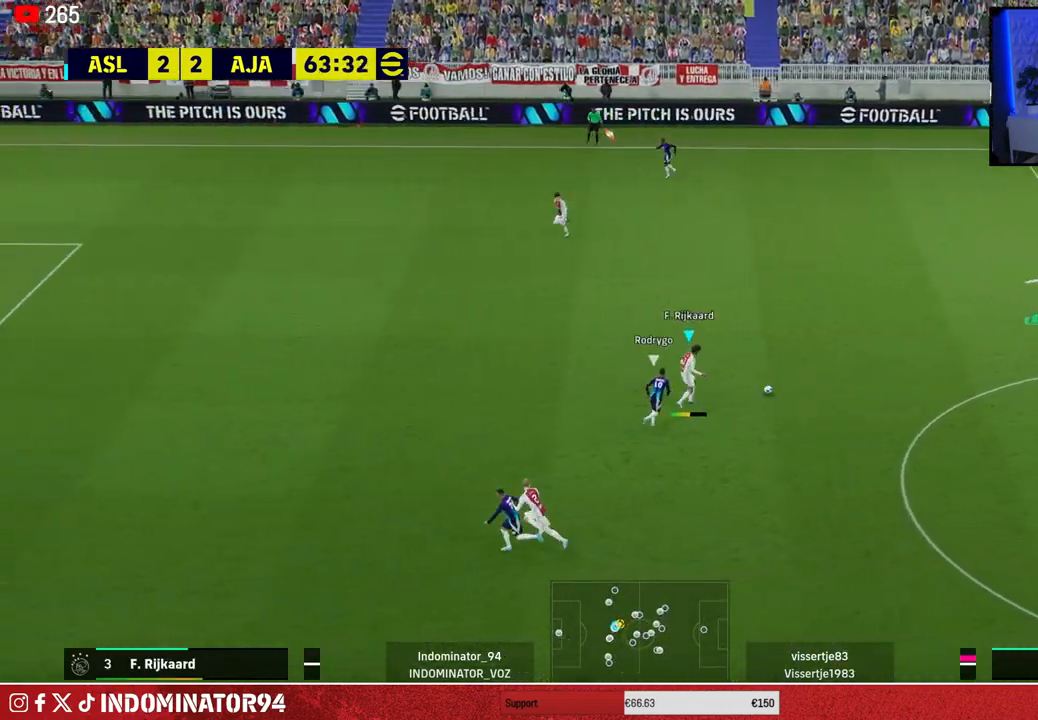
{"buttons": [], "left_stick": "up-right", "right_stick": "center", "events": [[217, "left_stick", "up"], [400, "left_stick", "up-right"]]}
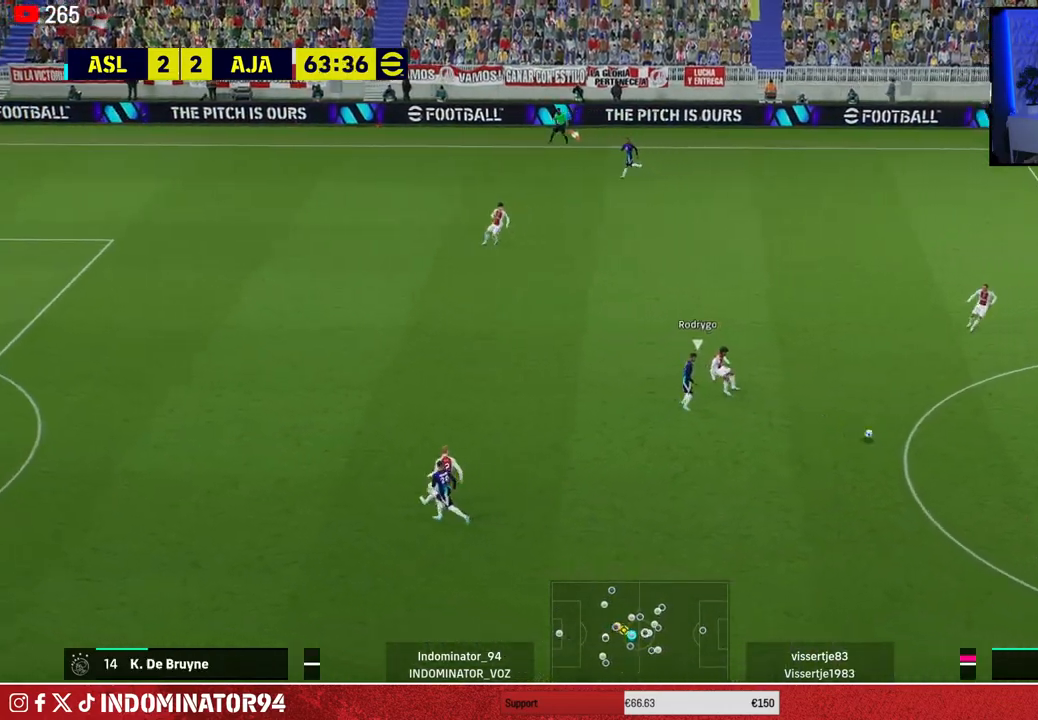
{"buttons": [], "left_stick": "down-right", "right_stick": "center", "events": [[317, "left_stick", "down-right"]]}
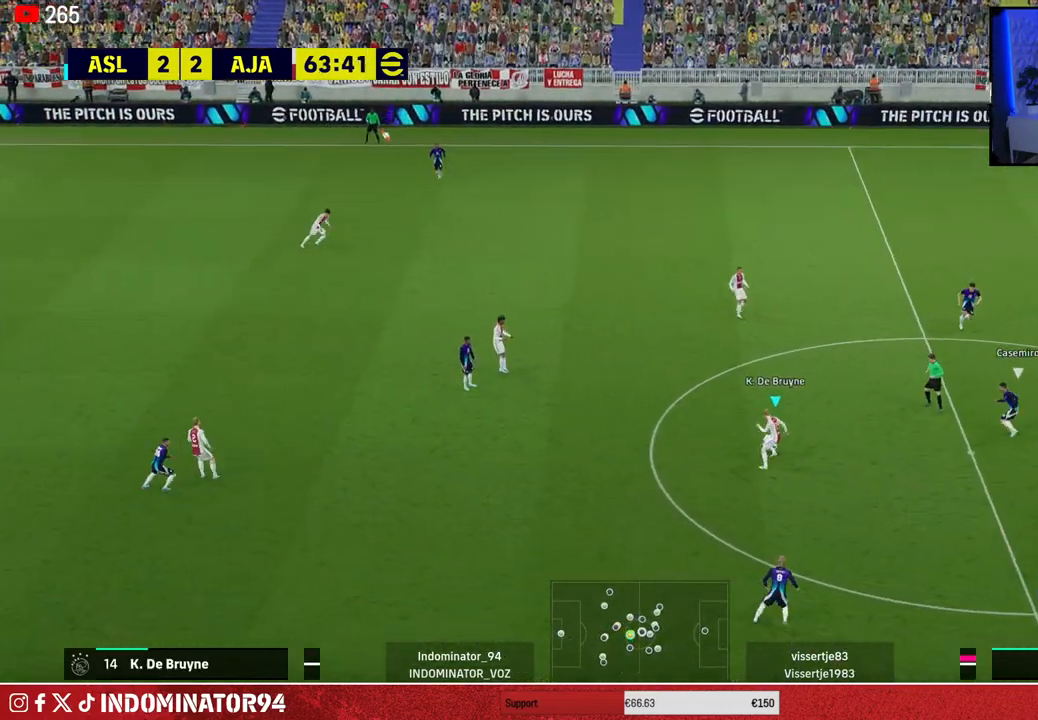
{"buttons": ["CROSS"], "left_stick": "up", "right_stick": "center", "events": [[267, "left_stick", "up"], [383, "CROSS", "down"]]}
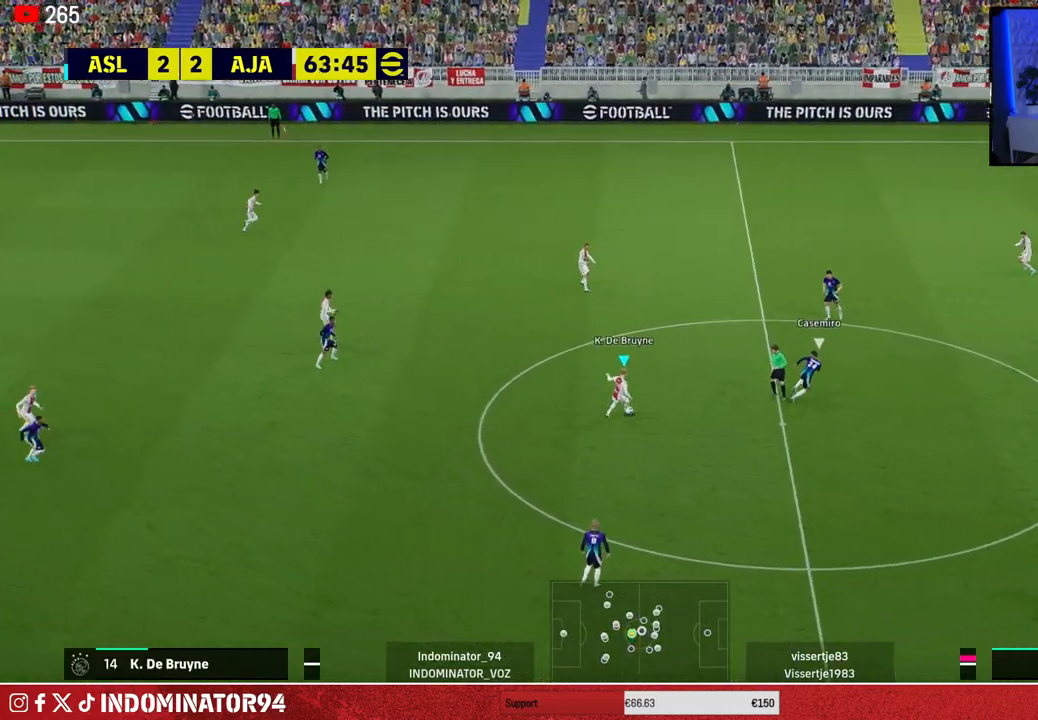
{"buttons": [], "left_stick": "down-right", "right_stick": "center", "events": [[33, "CROSS", "up"], [417, "left_stick", "down-right"]]}
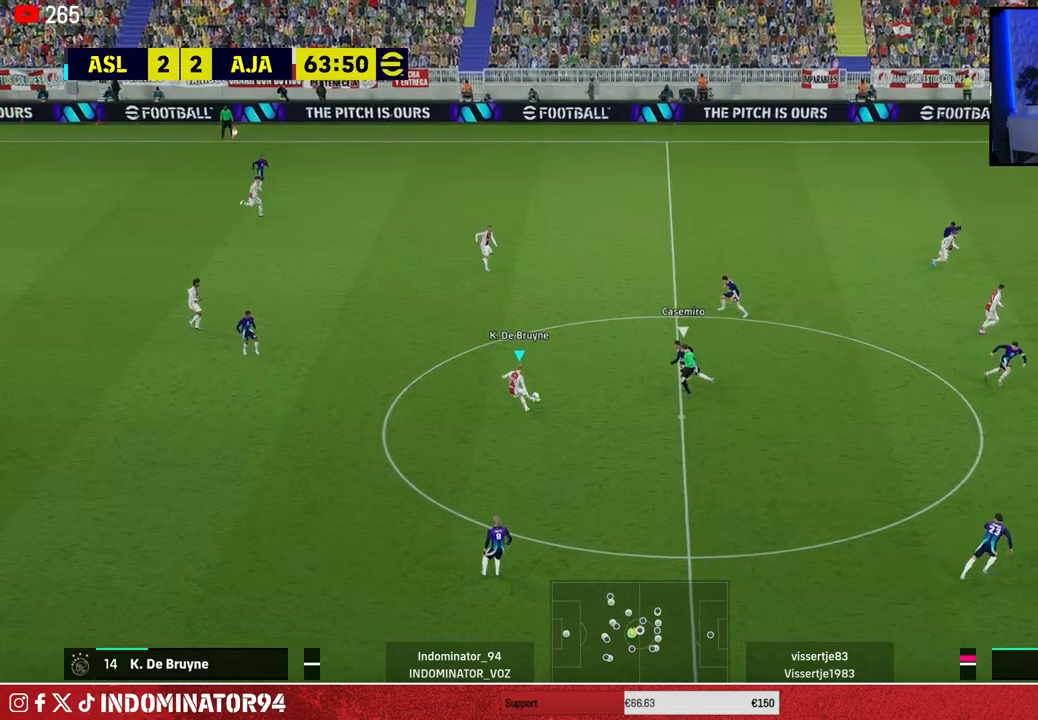
{"buttons": [], "left_stick": "up-right", "right_stick": "center", "events": [[317, "left_stick", "up-right"]]}
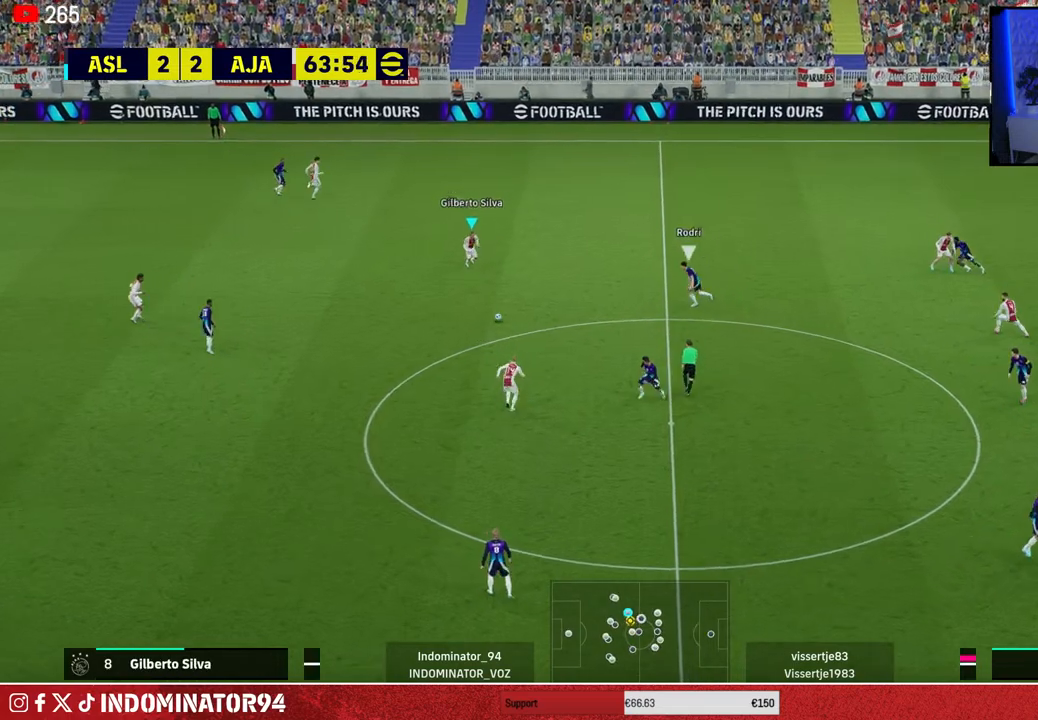
{"buttons": [], "left_stick": "up", "right_stick": "center", "events": [[350, "TRIANGLE", "down"], [383, "left_stick", "up"], [500, "TRIANGLE", "up"]]}
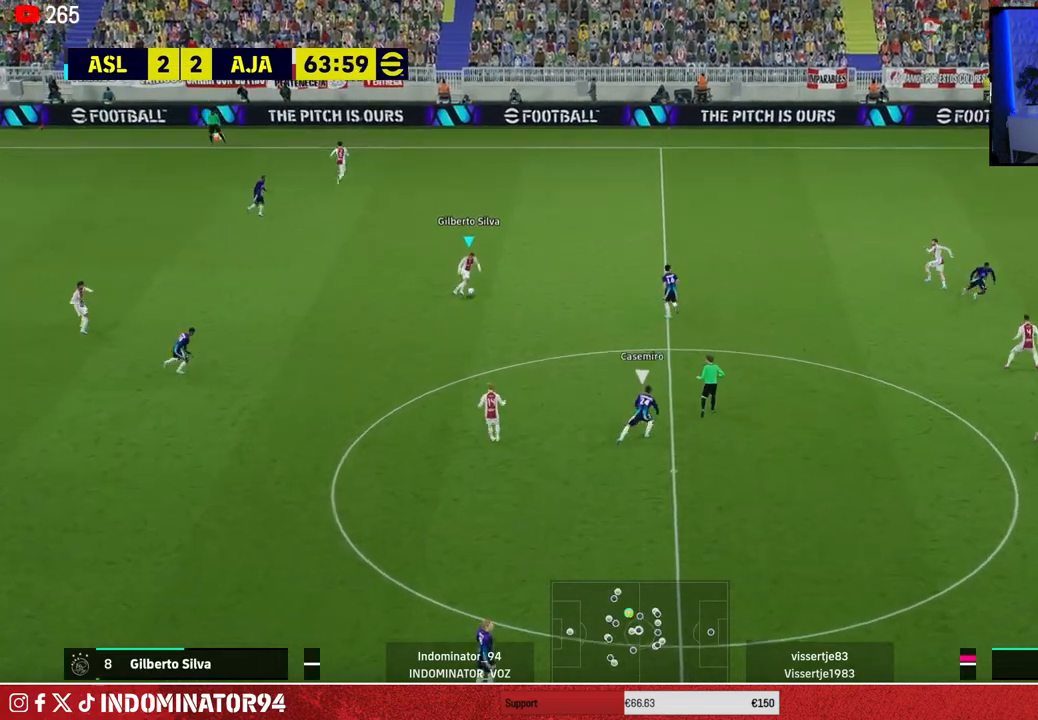
{"buttons": ["R1"], "left_stick": "down-right", "right_stick": "center", "events": [[367, "R1", "down"], [383, "left_stick", "right"], [433, "left_stick", "down-right"]]}
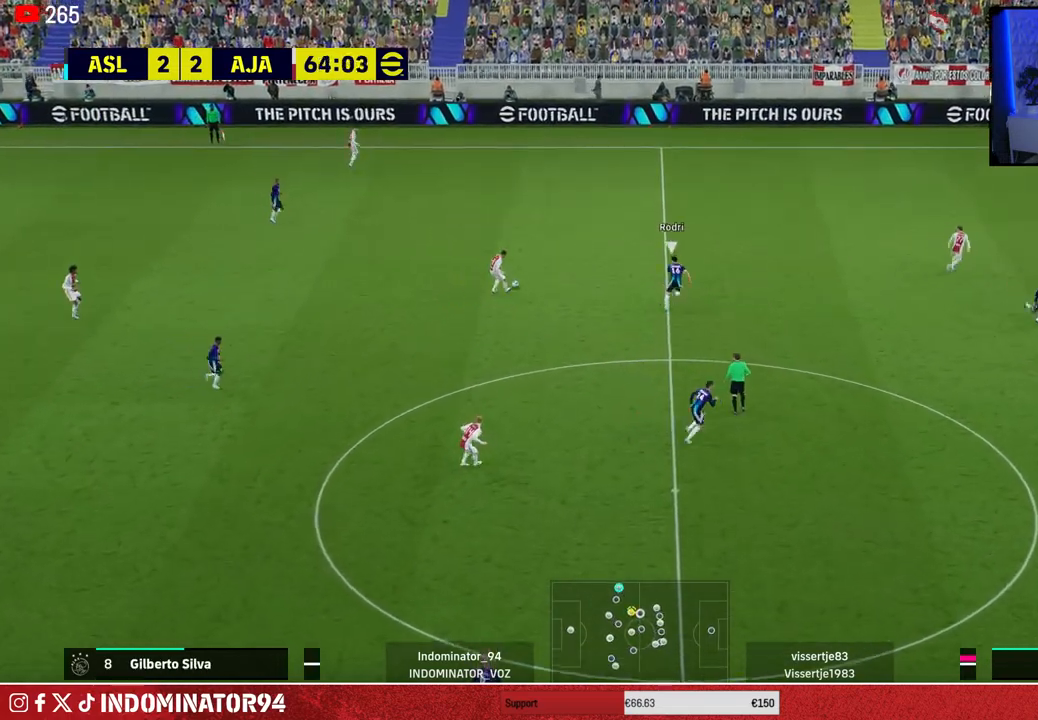
{"buttons": ["R1"], "left_stick": "down-right", "right_stick": "center", "events": []}
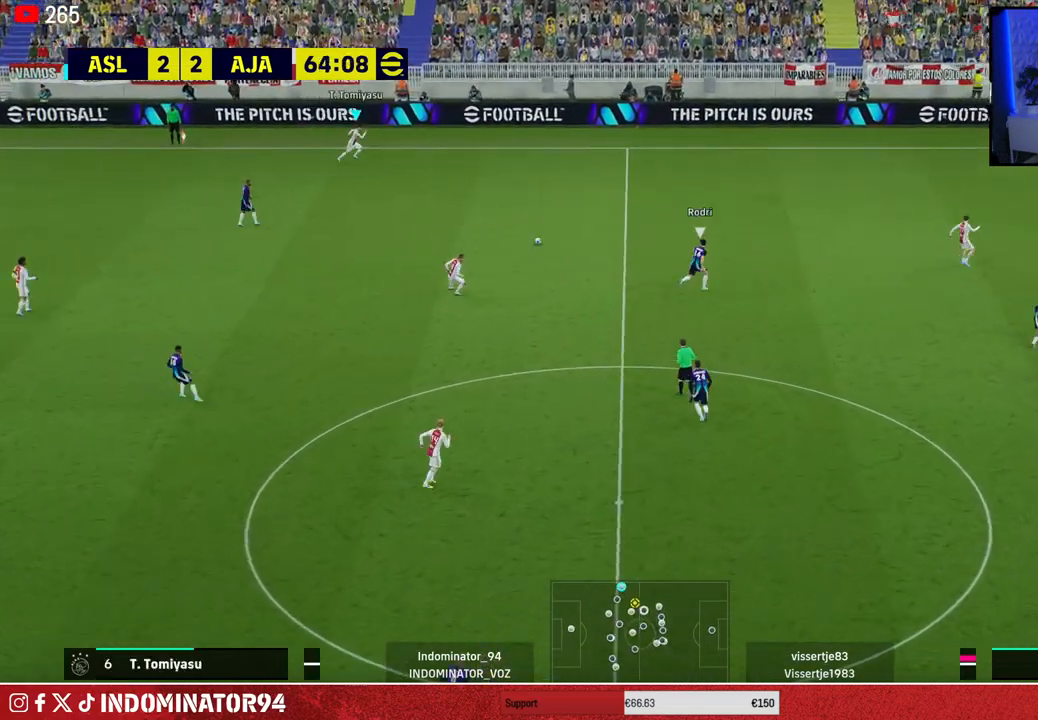
{"buttons": ["R1"], "left_stick": "down-right", "right_stick": "center", "events": []}
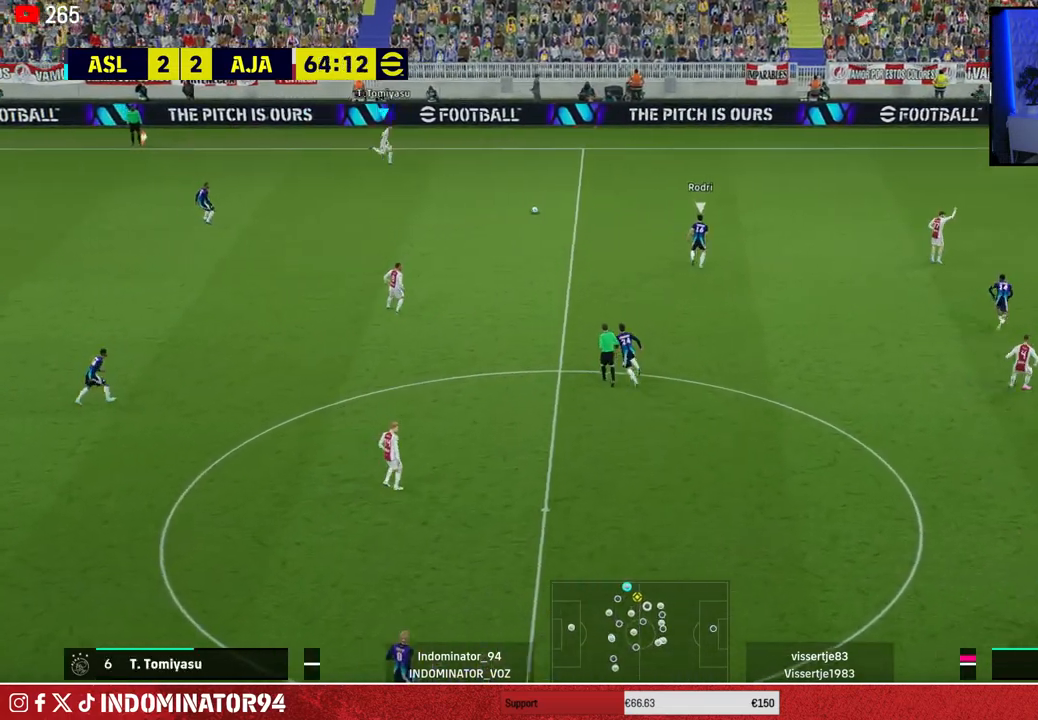
{"buttons": [], "left_stick": "down-right", "right_stick": "center", "events": [[67, "R1", "up"]]}
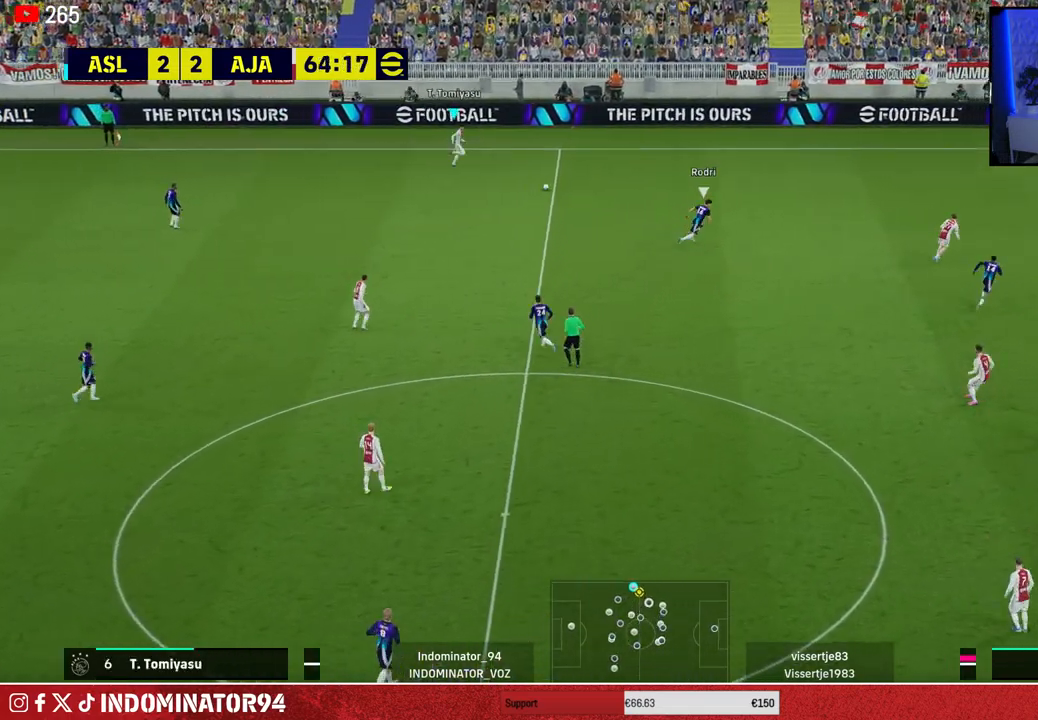
{"buttons": [], "left_stick": "down-right", "right_stick": "center", "events": []}
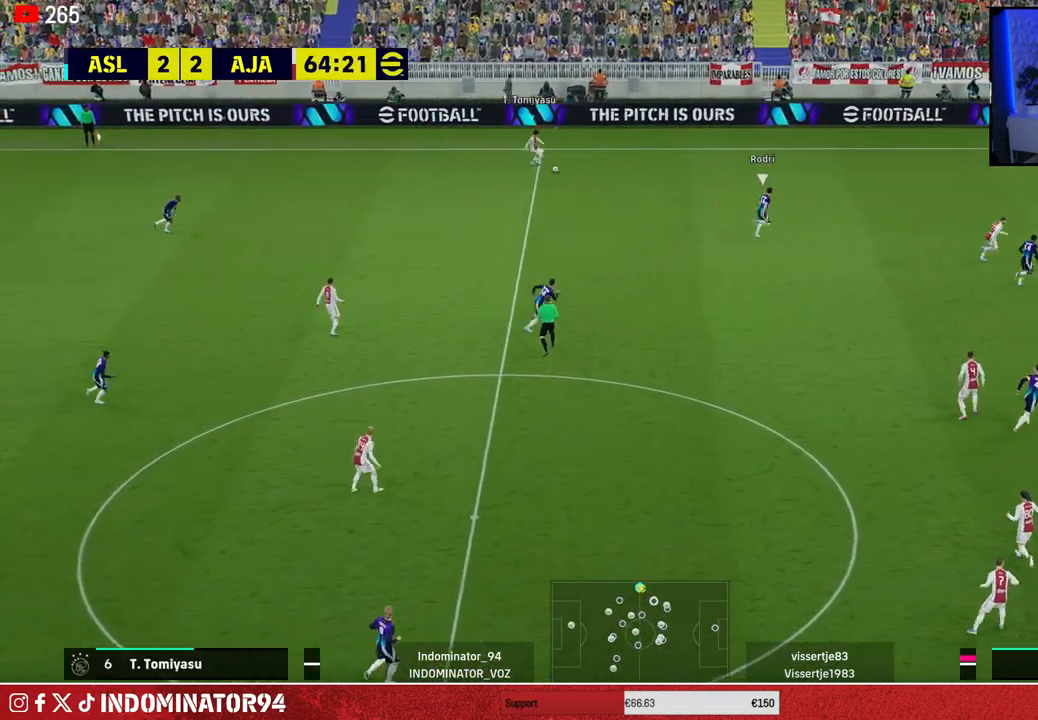
{"buttons": [], "left_stick": "down-right", "right_stick": "center", "events": []}
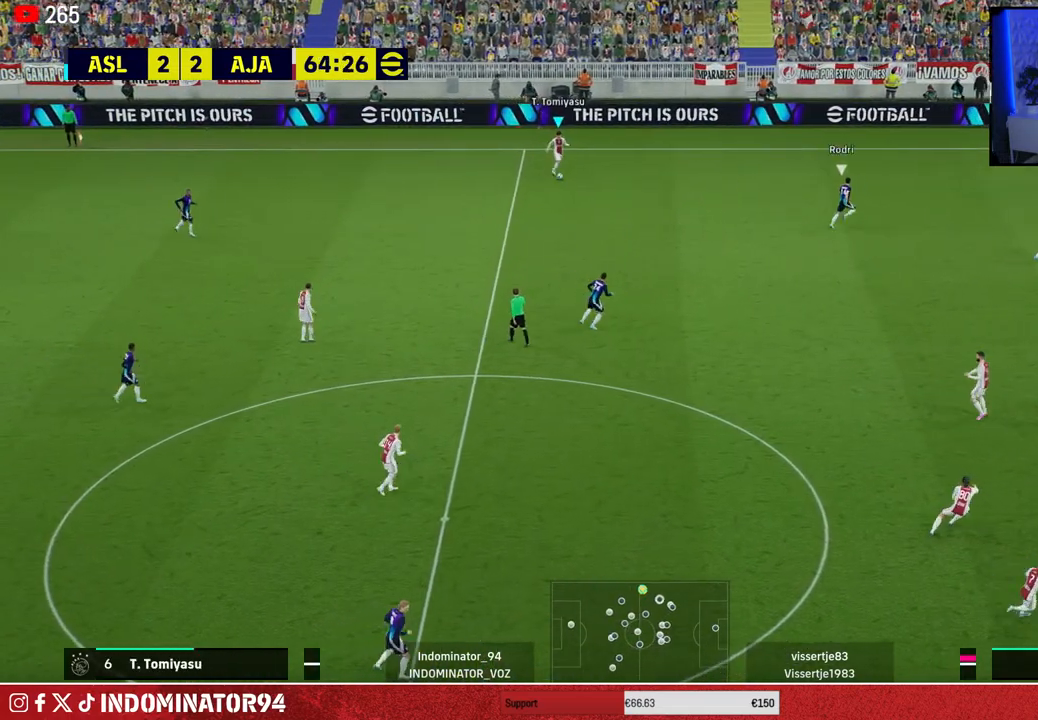
{"buttons": [], "left_stick": "down-right", "right_stick": "center", "events": [[67, "CIRCLE", "down"], [233, "CIRCLE", "up"]]}
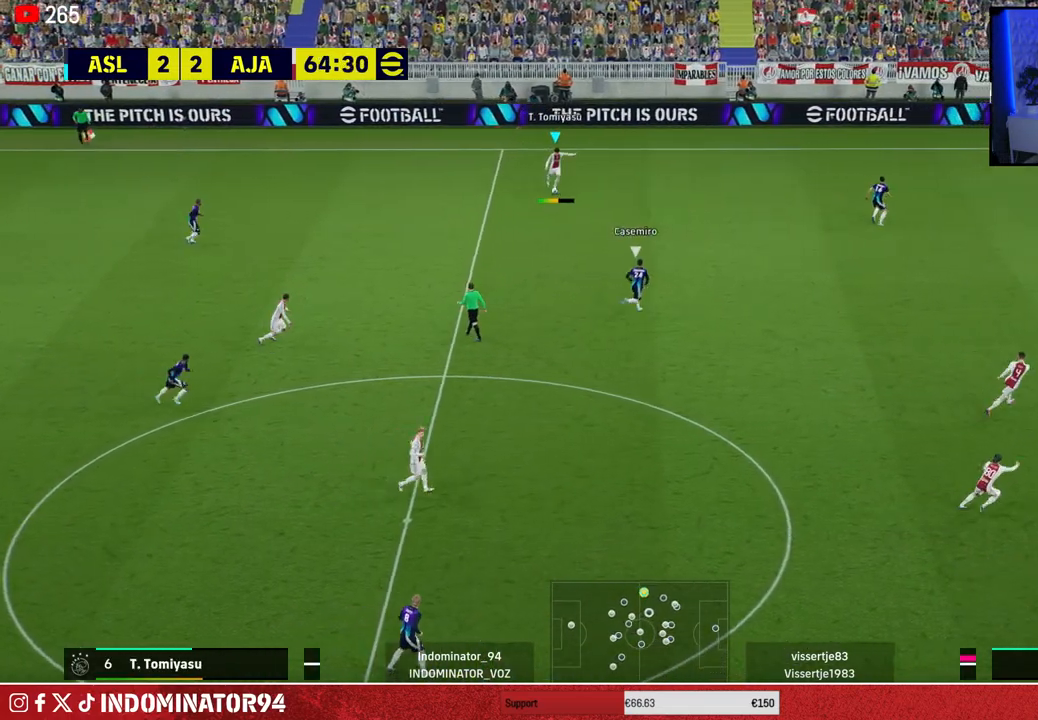
{"buttons": [], "left_stick": "up-left", "right_stick": "center", "events": [[283, "left_stick", "up-right"], [417, "left_stick", "up-left"]]}
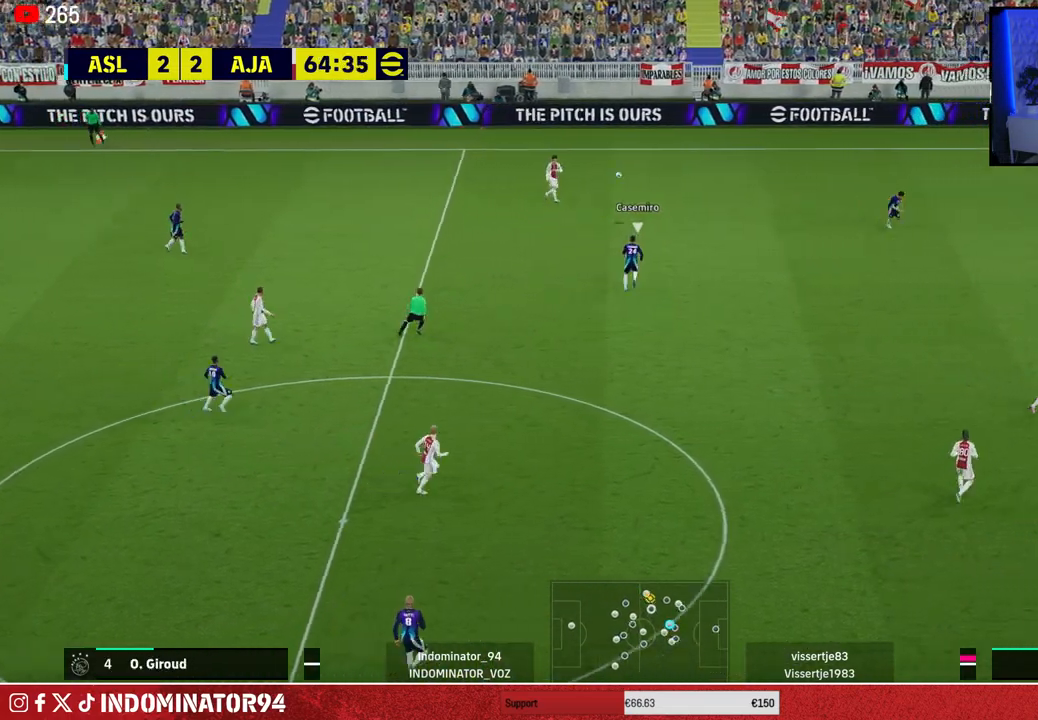
{"buttons": [], "left_stick": "up-right", "right_stick": "center", "events": [[167, "left_stick", "up-right"]]}
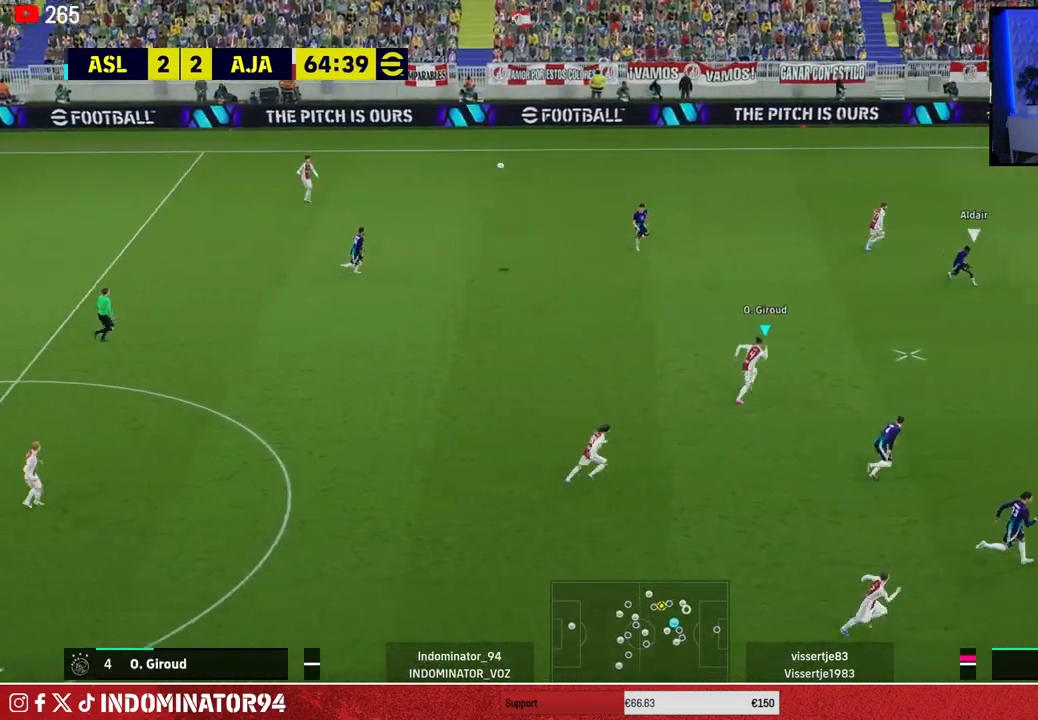
{"buttons": [], "left_stick": "up-right", "right_stick": "center", "events": [[333, "TRIANGLE", "down"], [483, "TRIANGLE", "up"]]}
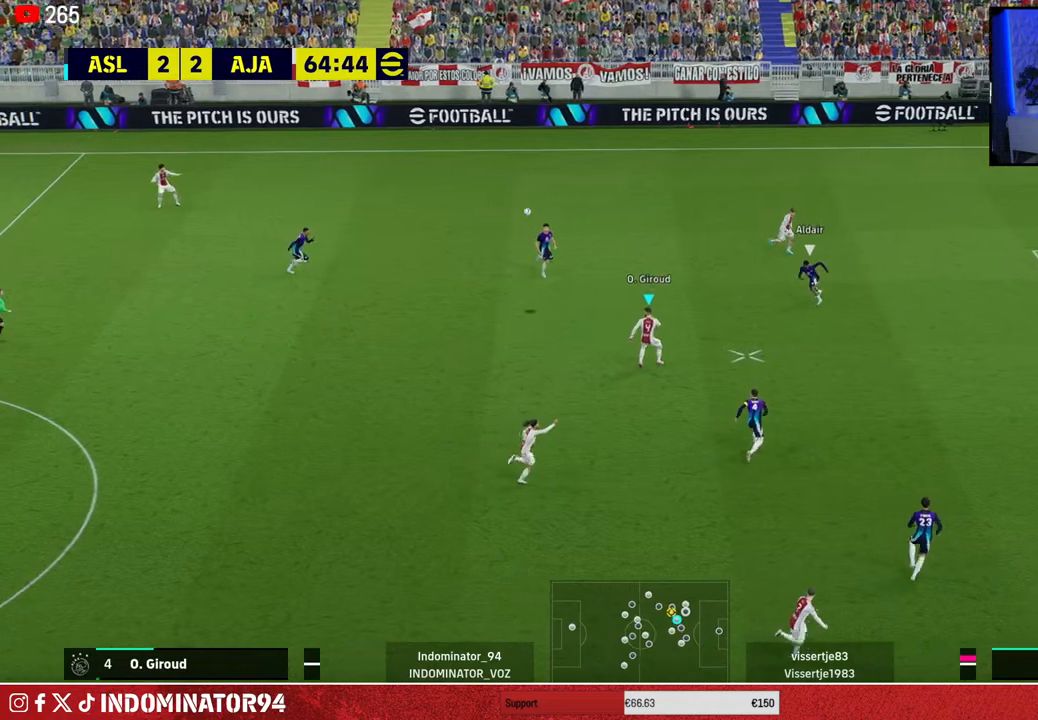
{"buttons": ["R1"], "left_stick": "right", "right_stick": "center", "events": [[267, "left_stick", "right"], [283, "R1", "down"]]}
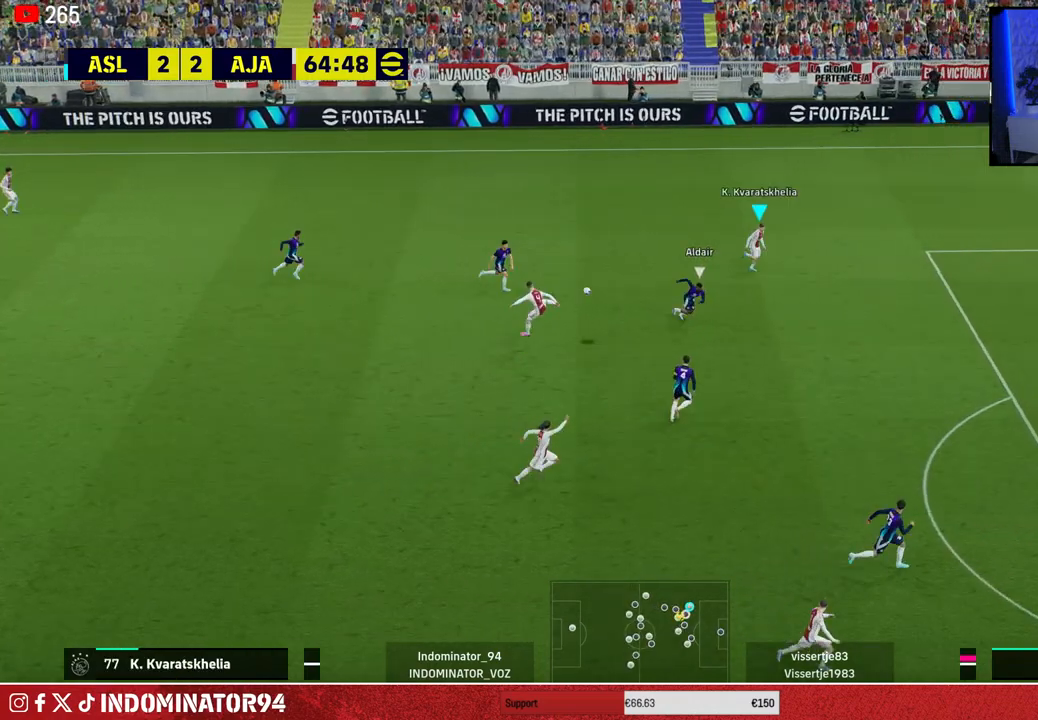
{"buttons": ["L1", "R1"], "left_stick": "down-right", "right_stick": "center", "events": [[433, "left_stick", "down-right"], [500, "L1", "down"]]}
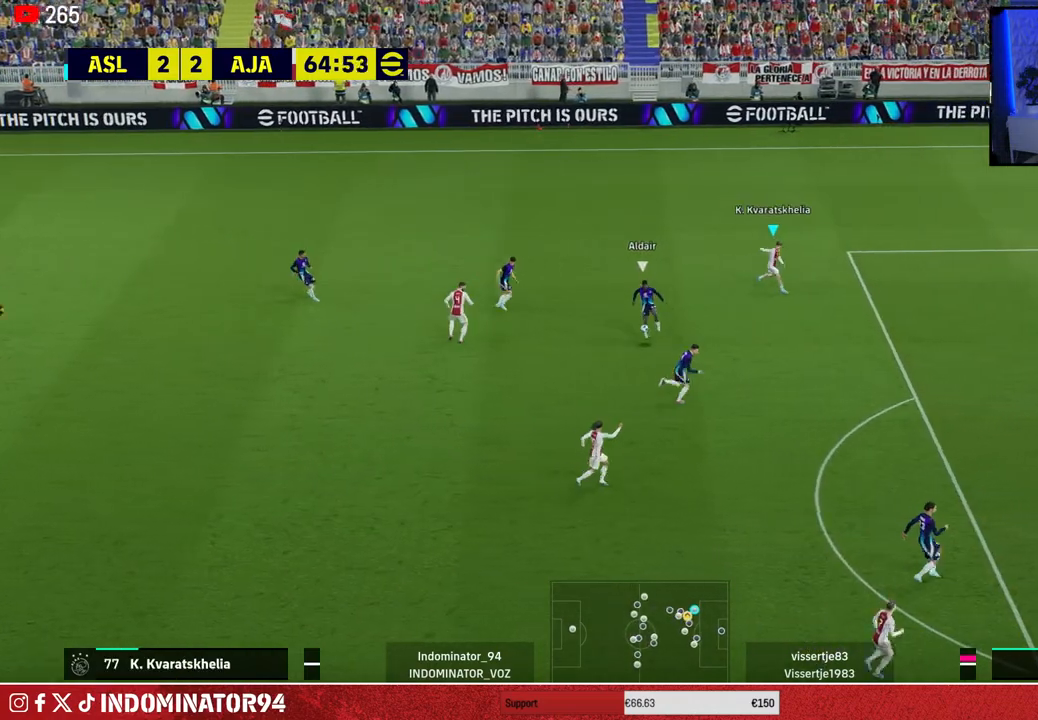
{"buttons": ["R1"], "left_stick": "down-right", "right_stick": "center", "events": [[100, "L1", "up"]]}
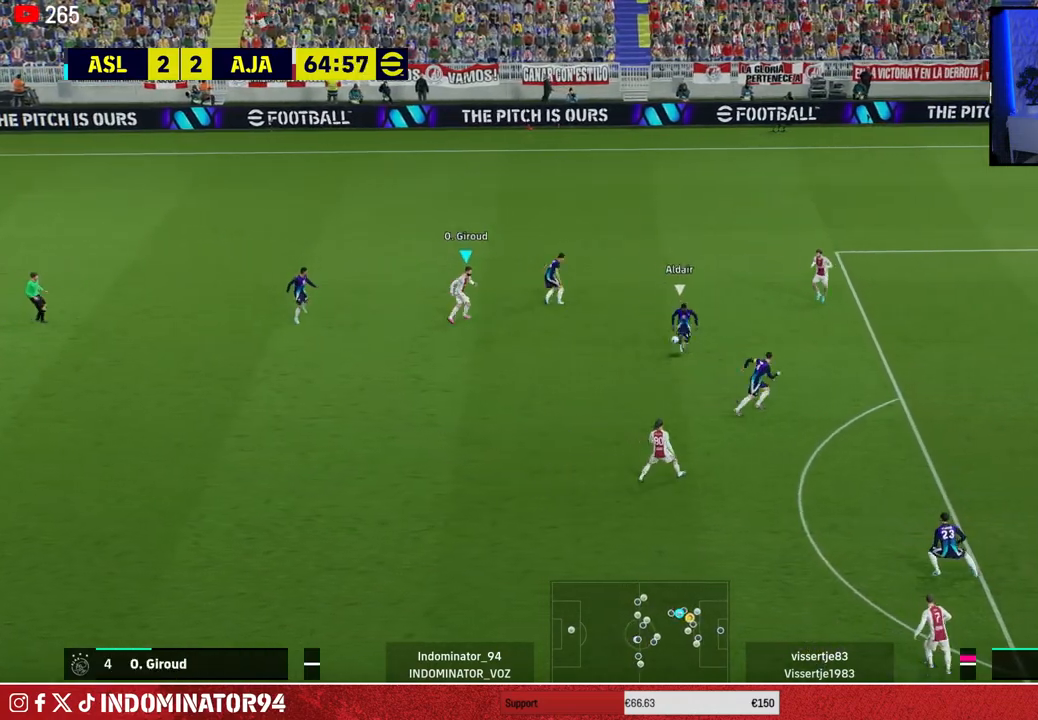
{"buttons": ["SQUARE", "R1"], "left_stick": "down-left", "right_stick": "center", "events": [[100, "right_stick", "down"], [133, "left_stick", "down-left"], [200, "right_stick", "center"], [283, "SQUARE", "down"]]}
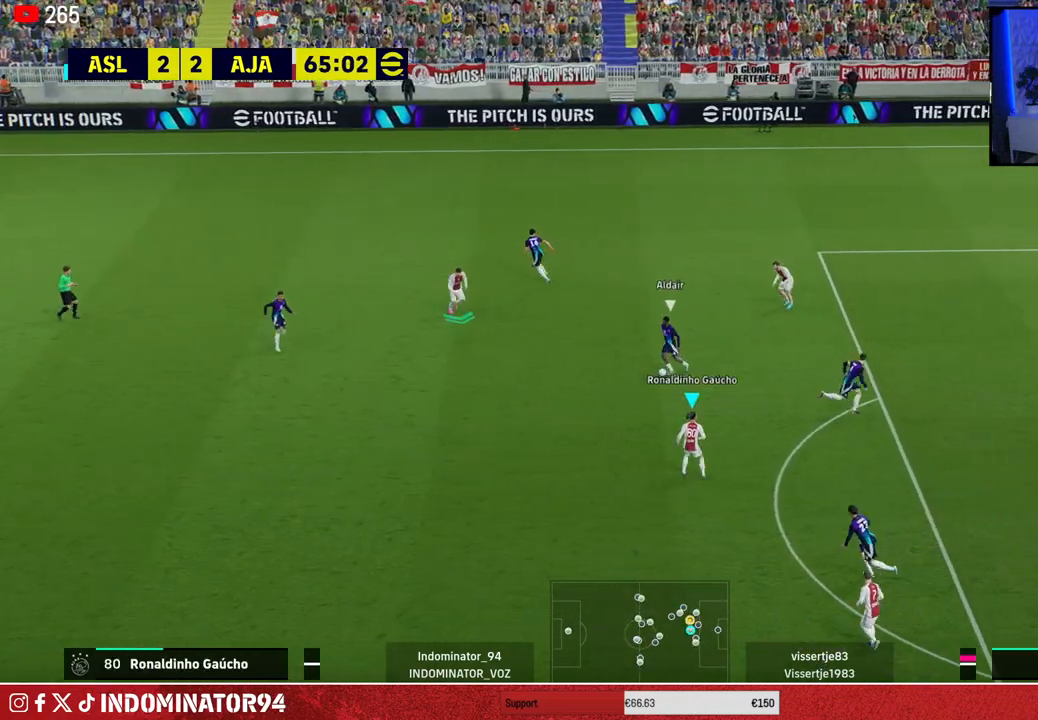
{"buttons": ["R1"], "left_stick": "left", "right_stick": "center", "events": [[150, "SQUARE", "up"], [383, "left_stick", "left"]]}
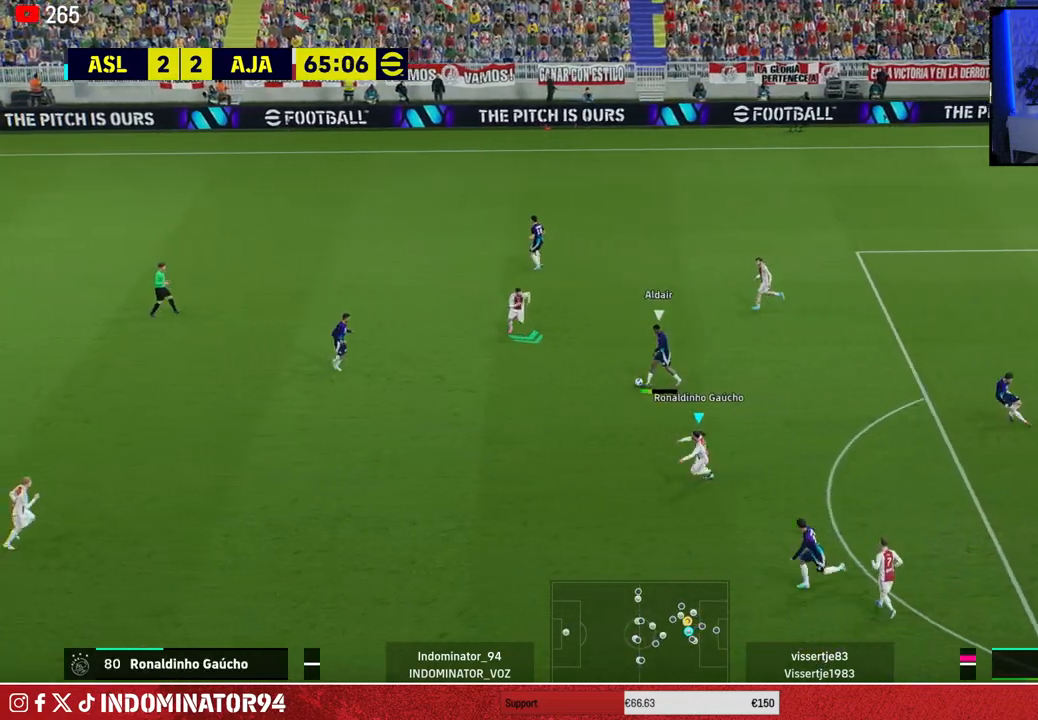
{"buttons": ["R1"], "left_stick": "up-left", "right_stick": "center", "events": [[200, "left_stick", "up-left"], [217, "L1", "down"], [317, "L1", "up"]]}
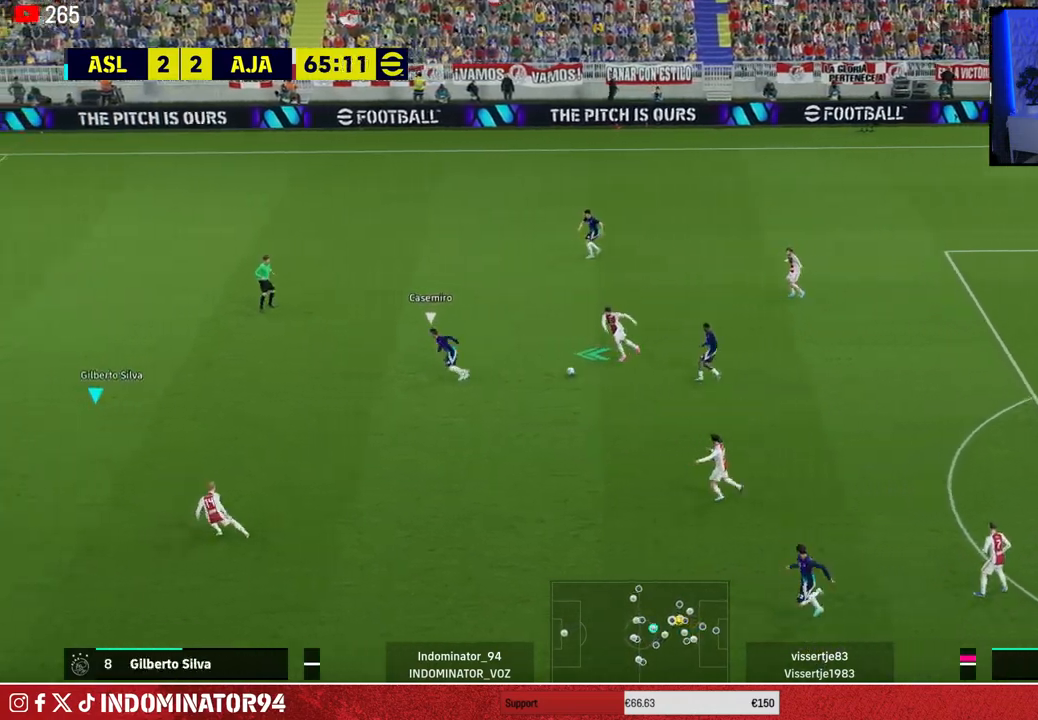
{"buttons": ["R1"], "left_stick": "up", "right_stick": "center", "events": [[267, "left_stick", "up"]]}
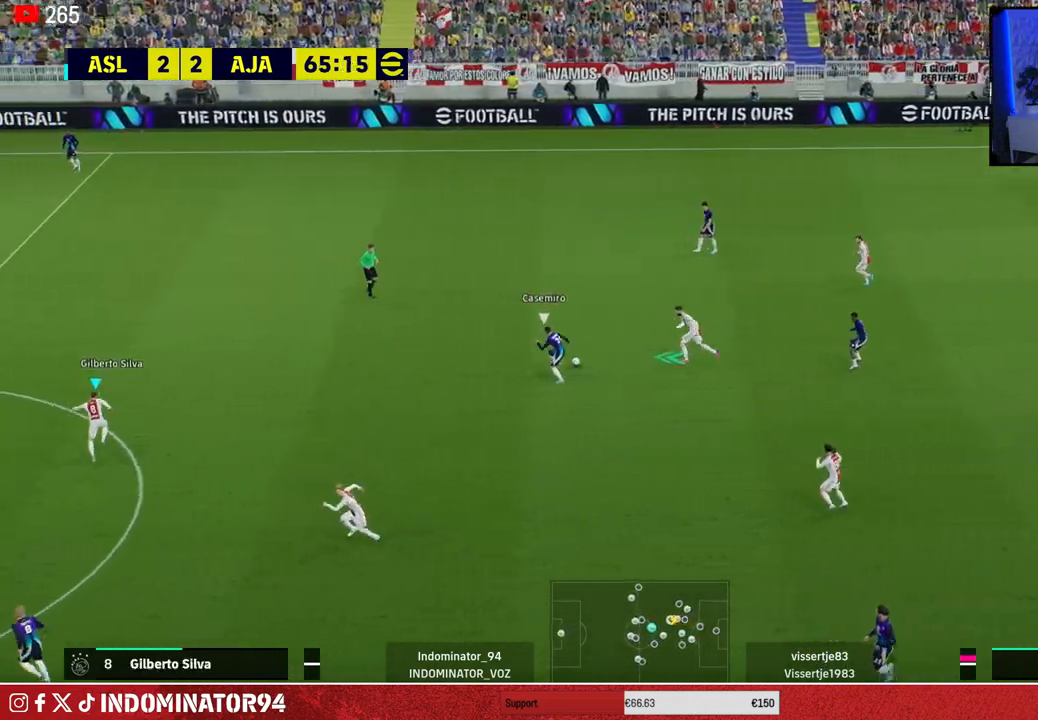
{"buttons": ["R1"], "left_stick": "up", "right_stick": "center", "events": [[283, "right_stick", "up-left"], [367, "right_stick", "center"]]}